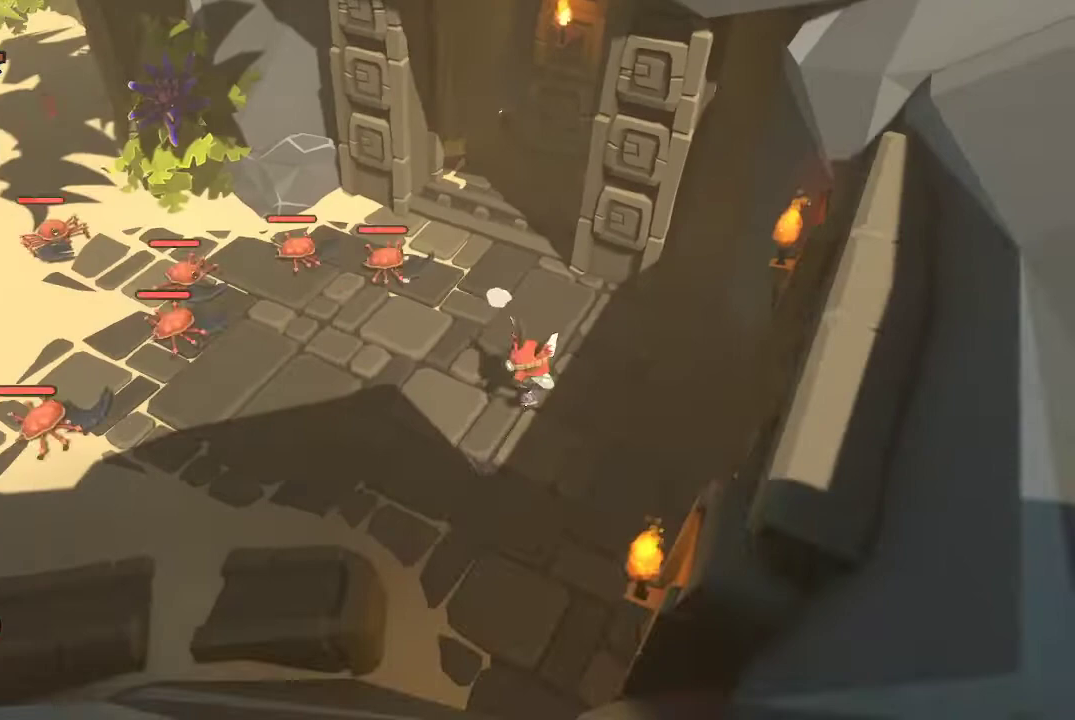
Gameplay with a controller (Xbox layout); each line is a JSON object with the inputs held at the frame after it. "events" lists button and stick changes between this image and that frame as [ms after this image, input, new state], when the widget could be followed in between.
{"buttons": [], "left_stick": "left", "right_stick": "center", "events": [[400, "left_stick", "left"]]}
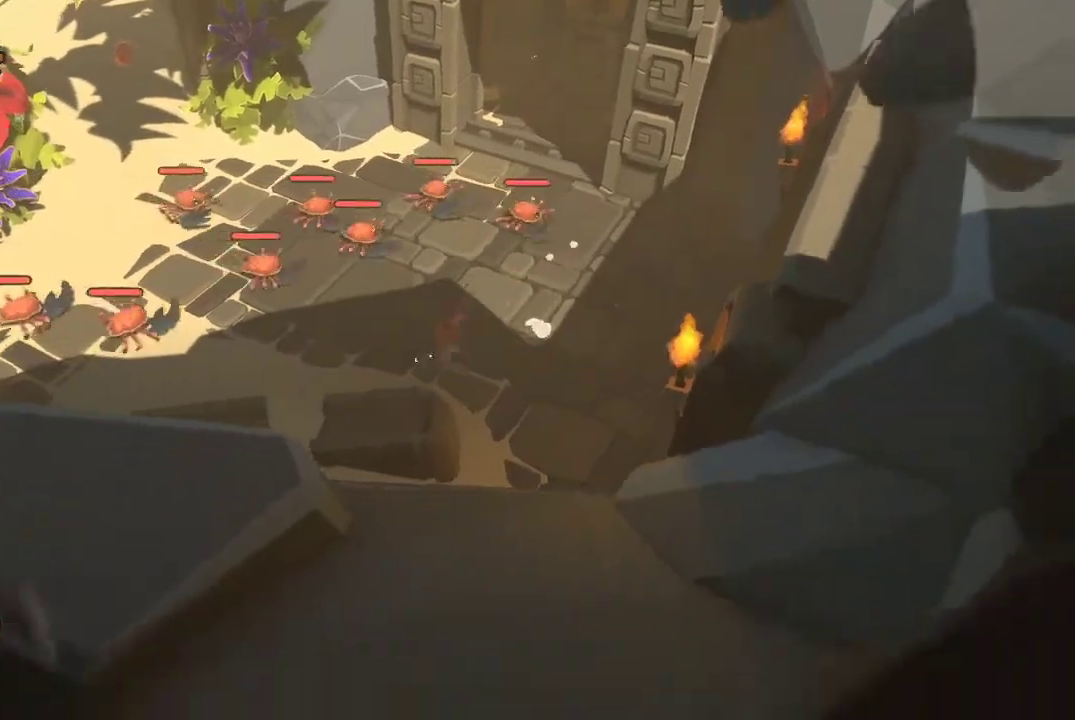
{"buttons": ["L2"], "left_stick": "up", "right_stick": "center", "events": [[67, "L2", "down"], [67, "left_stick", "up-left"], [400, "left_stick", "up"]]}
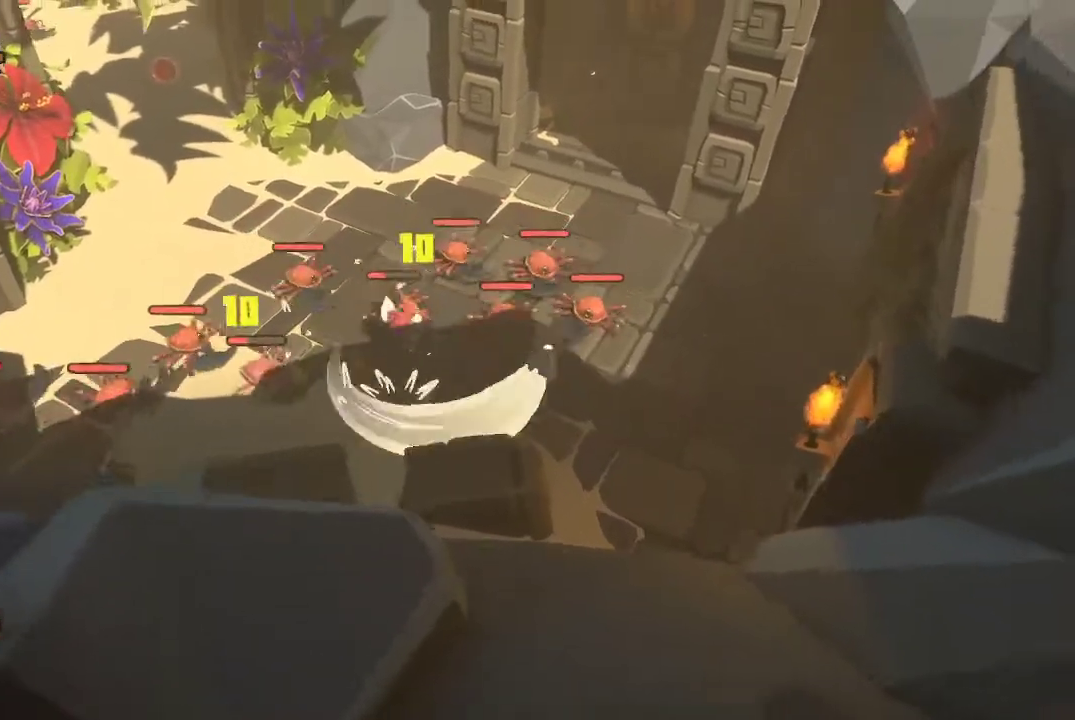
{"buttons": ["L2"], "left_stick": "up-right", "right_stick": "center", "events": [[267, "left_stick", "up-right"]]}
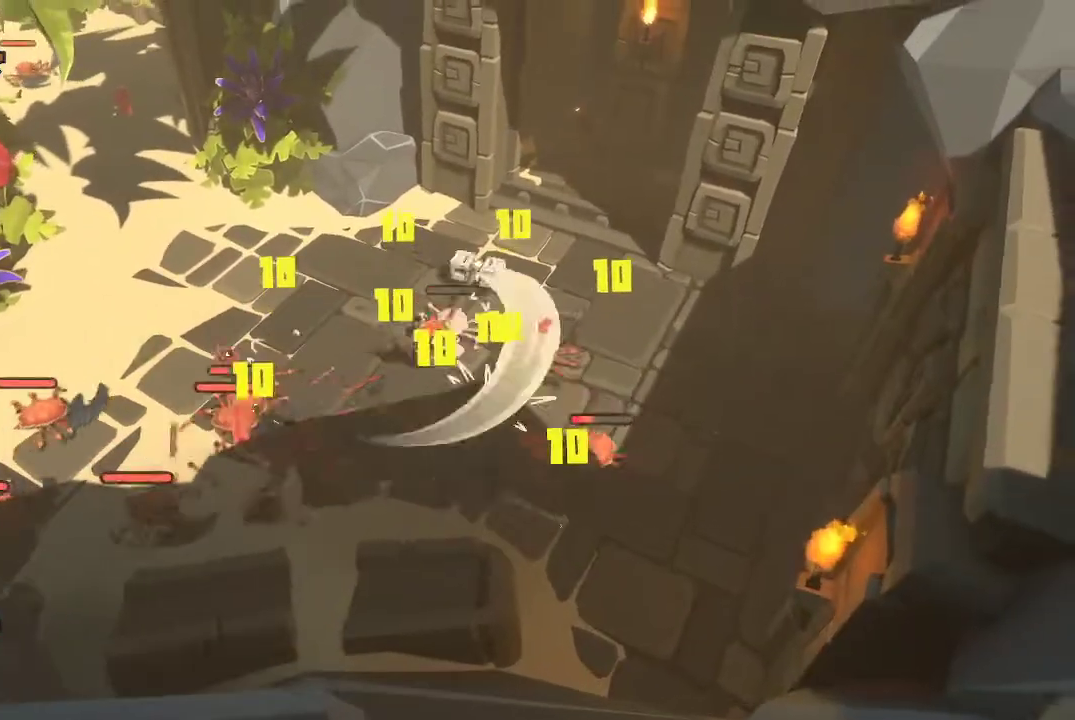
{"buttons": ["L2"], "left_stick": "left", "right_stick": "center", "events": [[100, "left_stick", "down-right"], [167, "left_stick", "down-left"], [500, "left_stick", "left"]]}
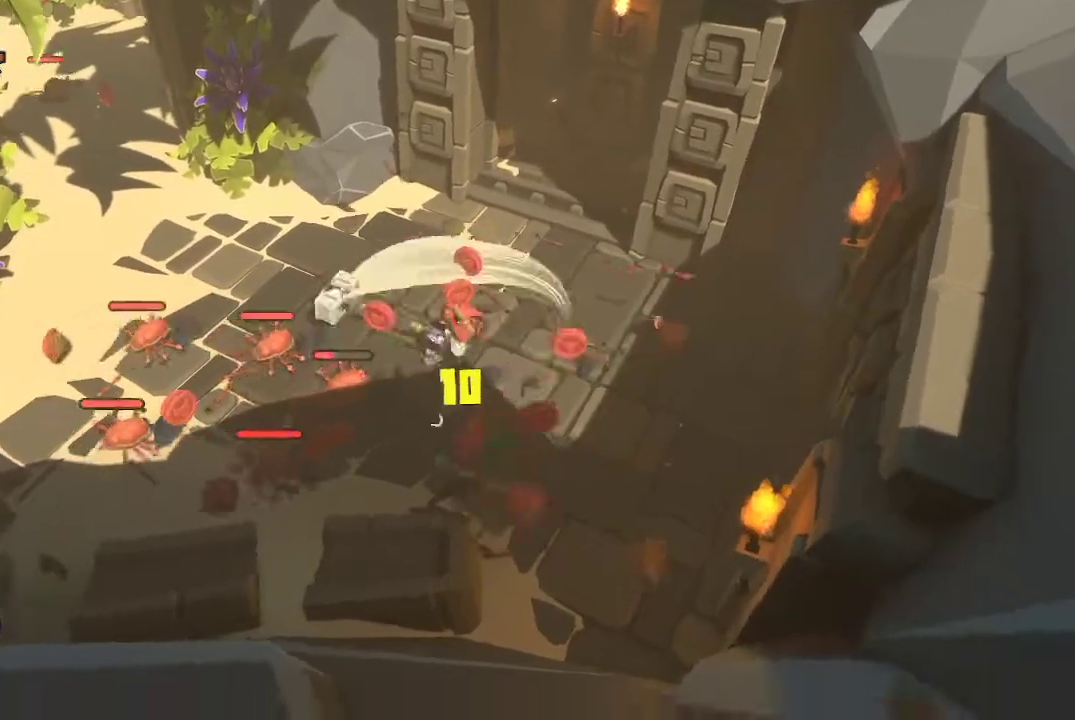
{"buttons": ["L2"], "left_stick": "left", "right_stick": "center", "events": []}
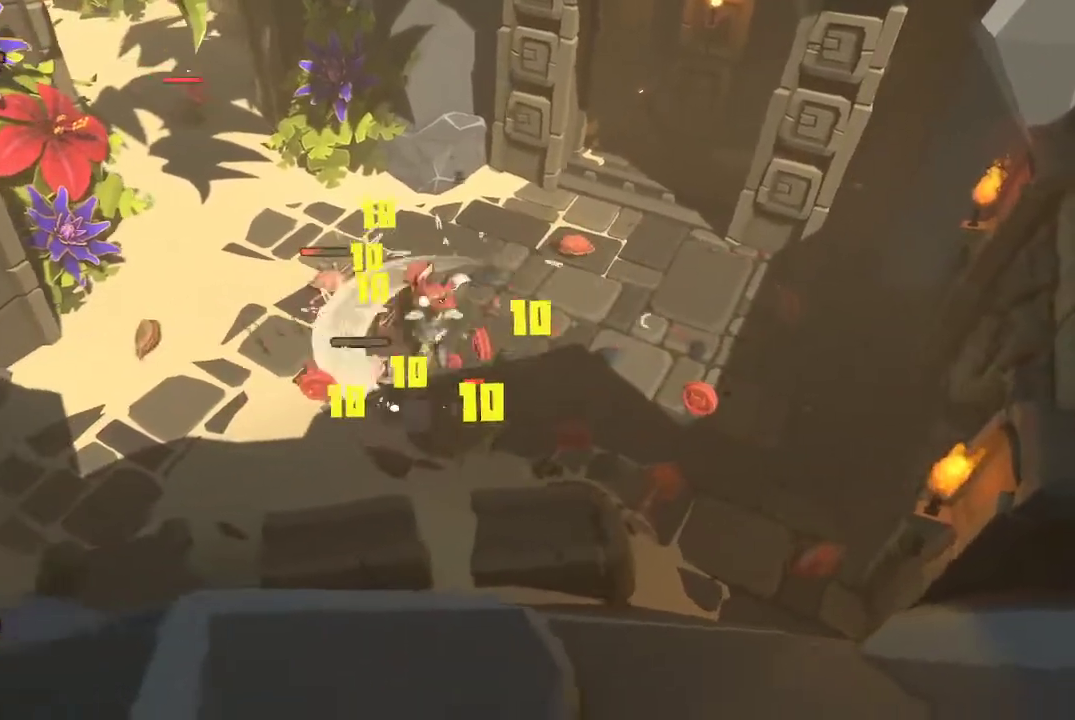
{"buttons": ["L2"], "left_stick": "up-left", "right_stick": "center", "events": [[200, "left_stick", "up-left"]]}
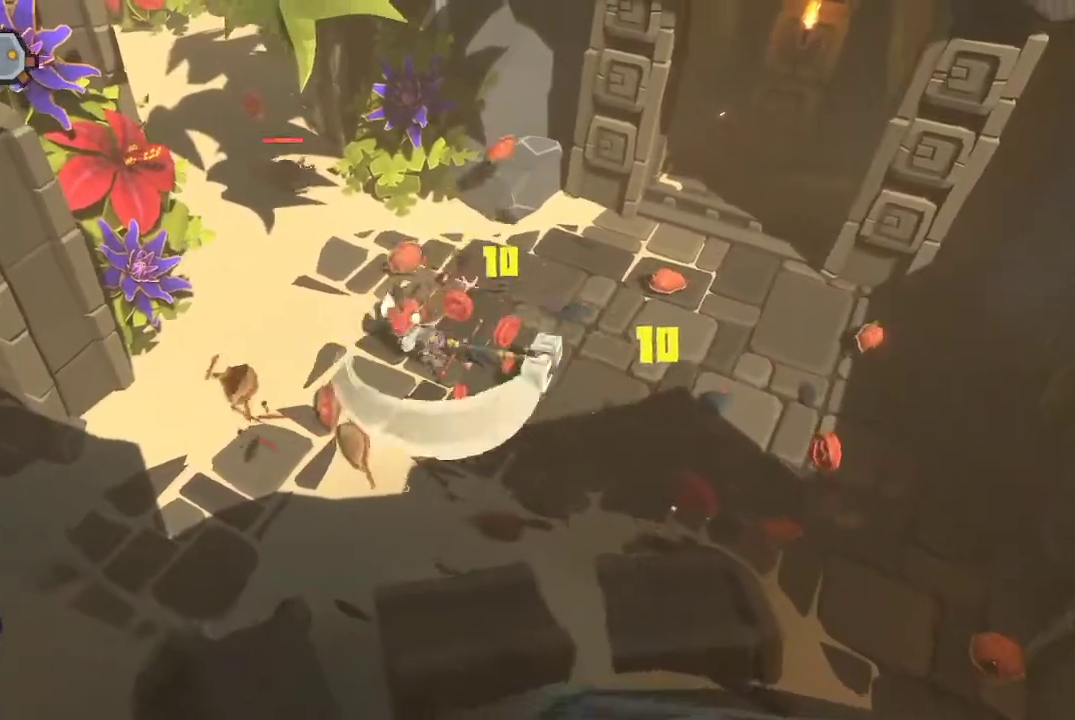
{"buttons": ["L2"], "left_stick": "up-left", "right_stick": "center", "events": []}
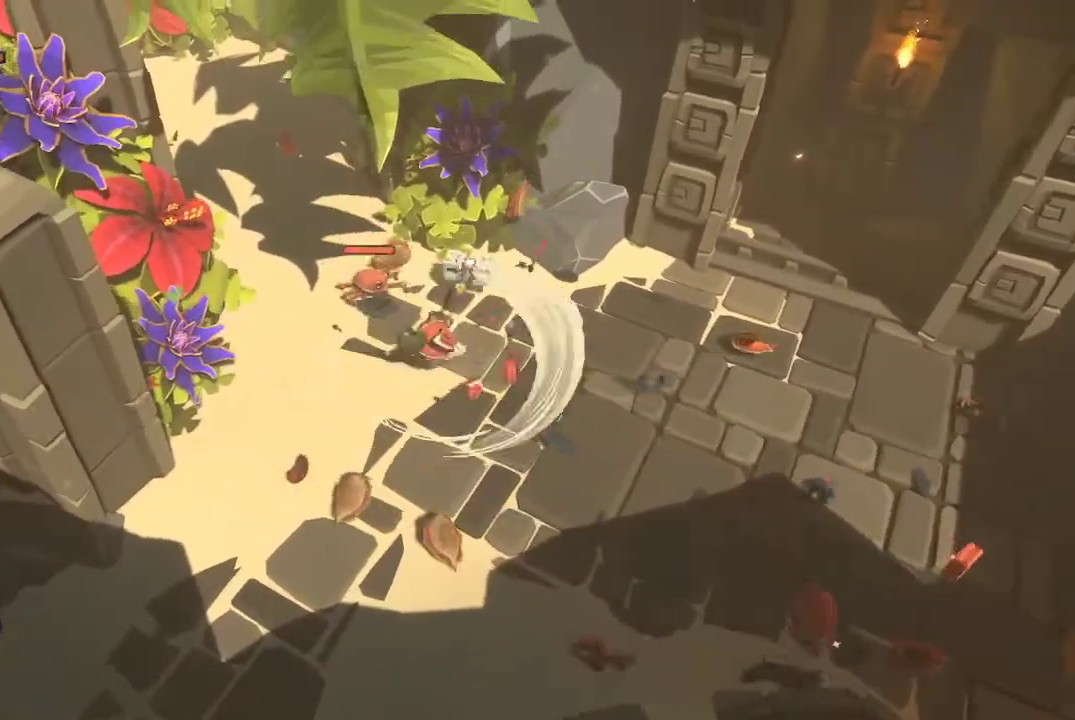
{"buttons": [], "left_stick": "up-left", "right_stick": "center", "events": [[500, "L2", "up"]]}
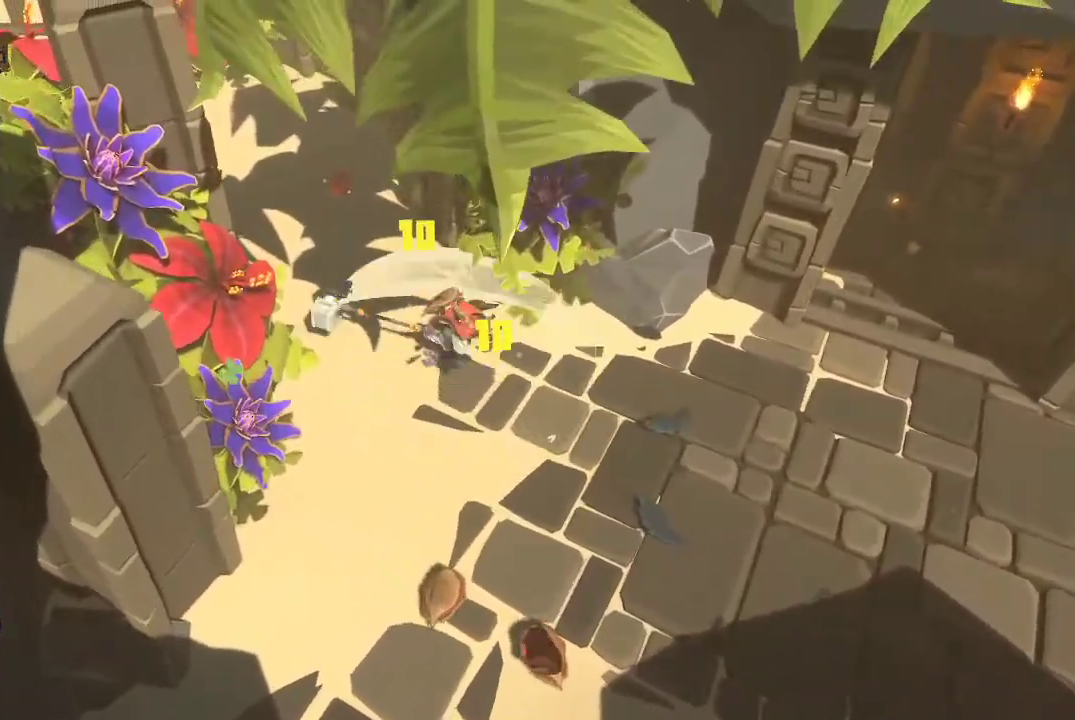
{"buttons": [], "left_stick": "down", "right_stick": "center", "events": [[200, "left_stick", "up-right"], [267, "left_stick", "down-right"], [433, "B", "down"], [500, "B", "up"], [500, "left_stick", "down"]]}
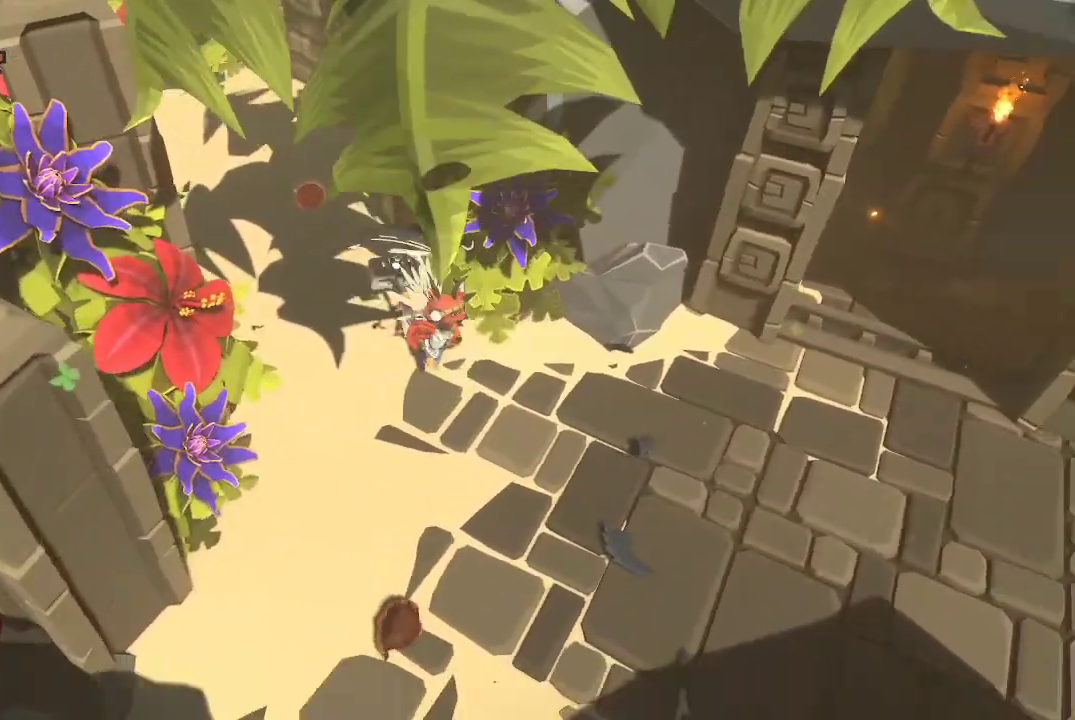
{"buttons": [], "left_stick": "down-right", "right_stick": "center", "events": [[67, "B", "down"], [133, "B", "up"], [267, "left_stick", "down-right"]]}
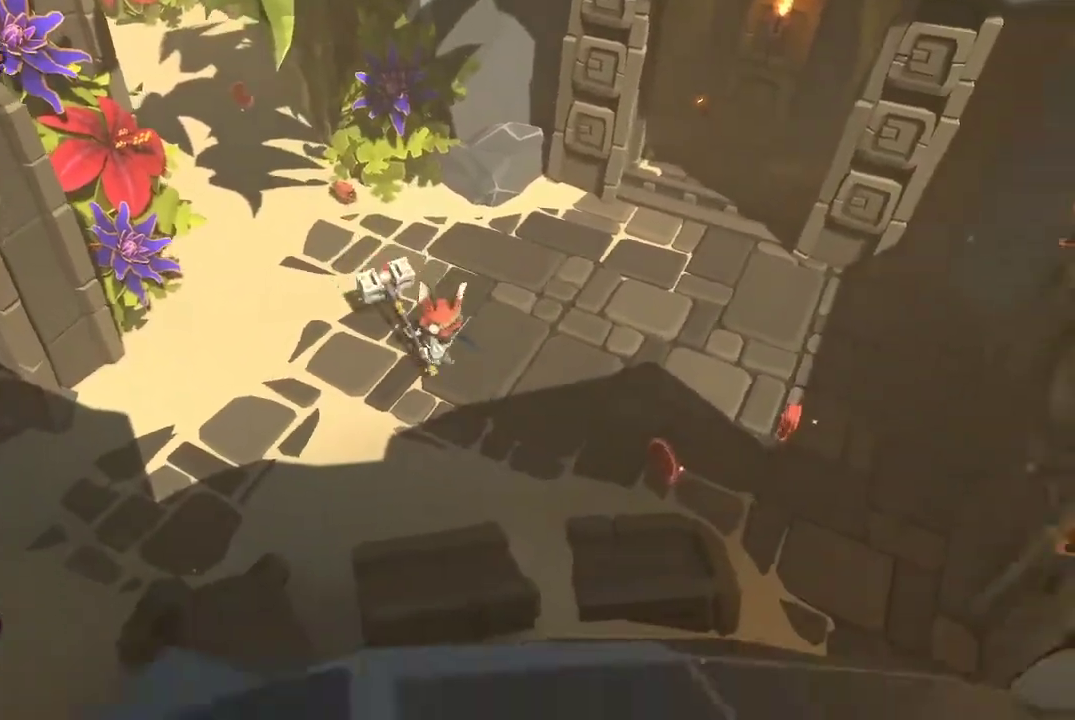
{"buttons": [], "left_stick": "down", "right_stick": "center", "events": [[200, "B", "down"], [300, "B", "up"], [500, "left_stick", "down"]]}
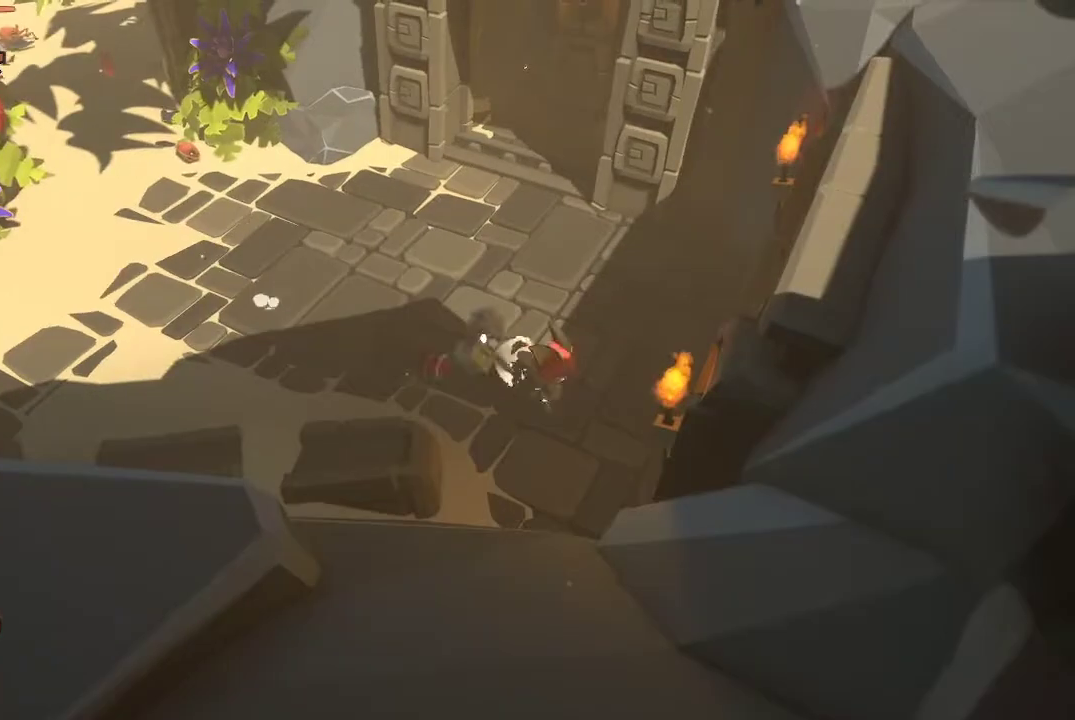
{"buttons": [], "left_stick": "up-left", "right_stick": "center", "events": [[233, "left_stick", "left"], [300, "left_stick", "up-left"]]}
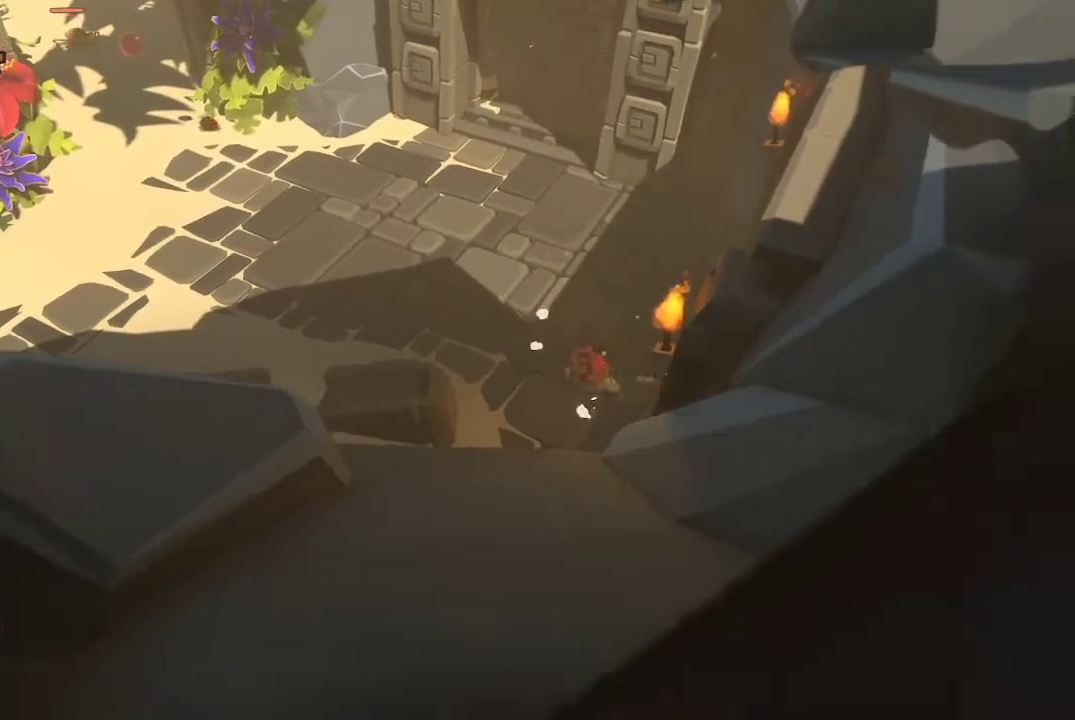
{"buttons": [], "left_stick": "up-left", "right_stick": "center", "events": [[333, "B", "down"], [467, "B", "up"]]}
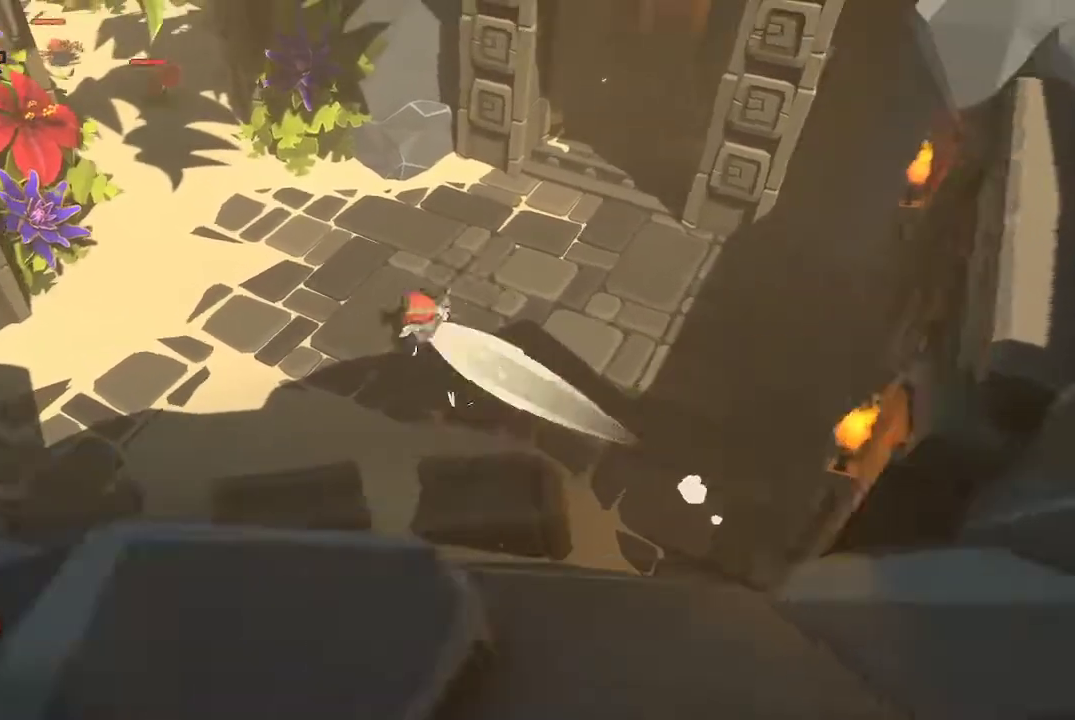
{"buttons": [], "left_stick": "up-left", "right_stick": "center", "events": []}
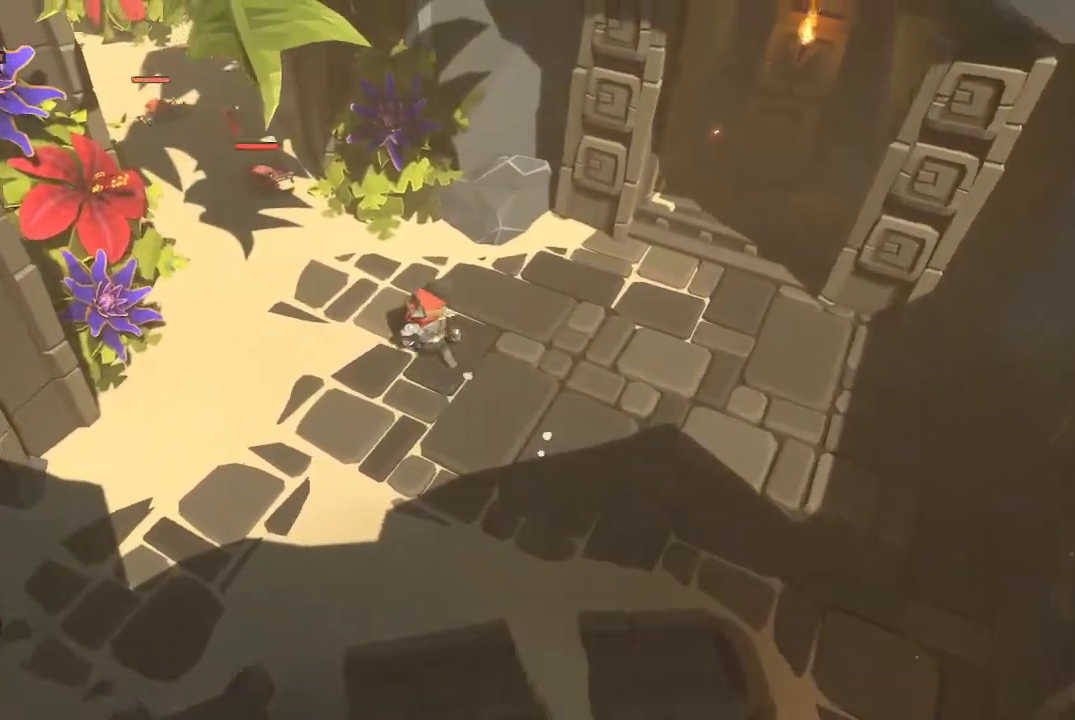
{"buttons": ["R1"], "left_stick": "up-left", "right_stick": "center", "events": [[200, "R1", "down"], [433, "R1", "up"], [500, "R1", "down"]]}
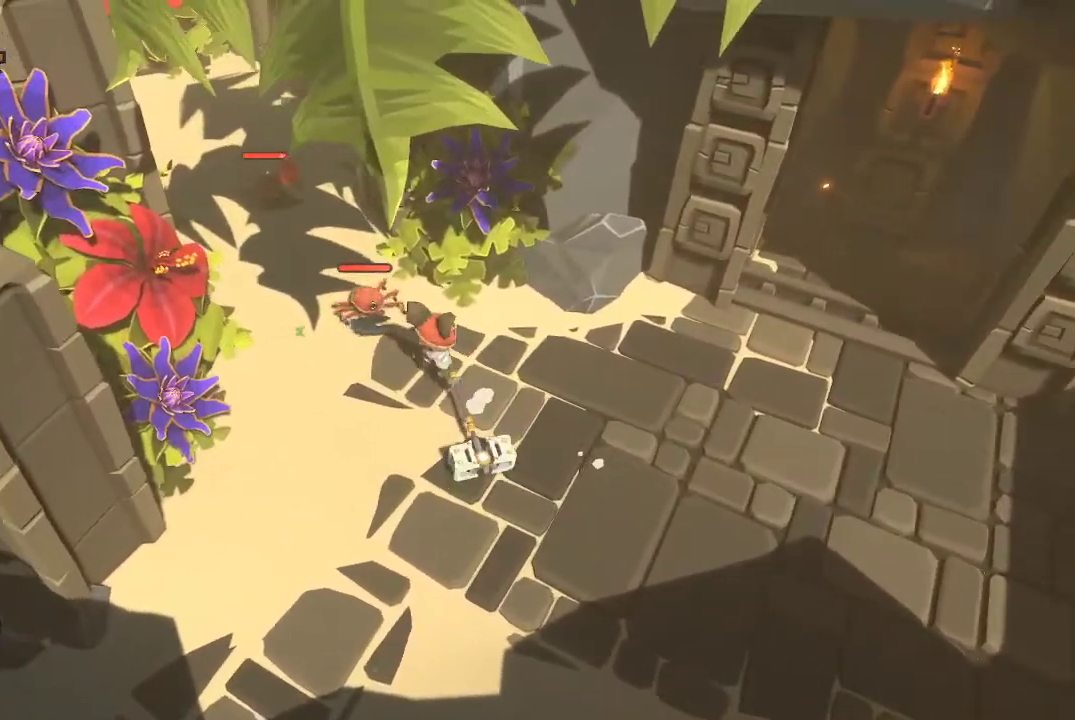
{"buttons": ["R1"], "left_stick": "up-left", "right_stick": "center", "events": [[67, "R1", "up"], [133, "R1", "down"], [233, "R1", "up"], [267, "R1", "down"]]}
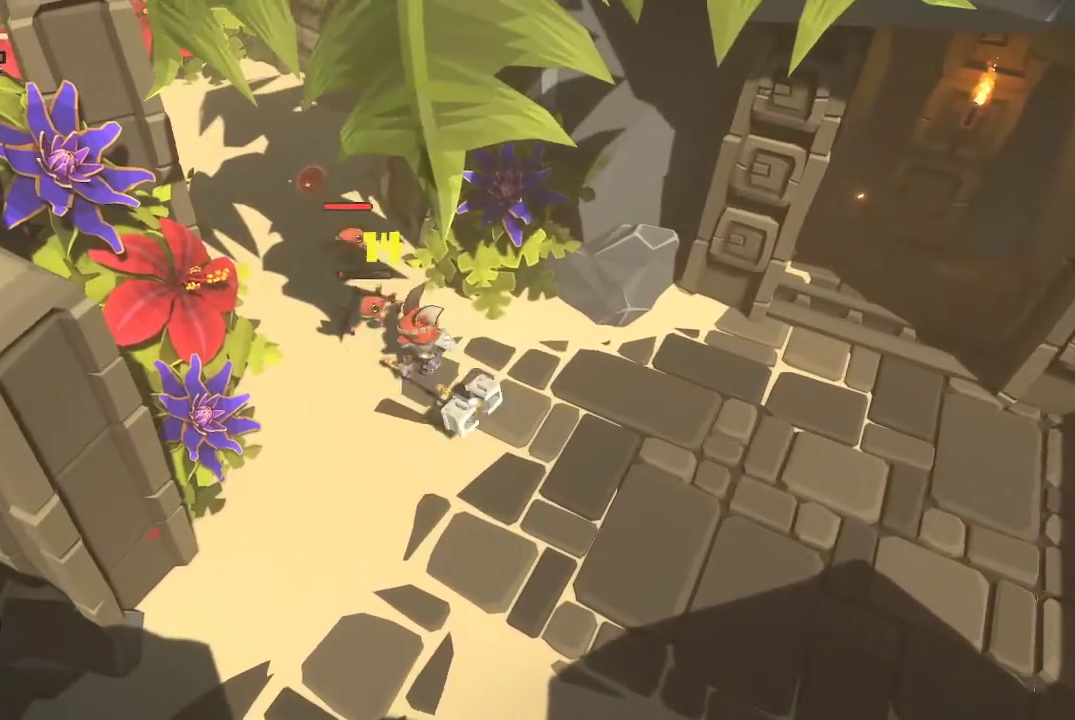
{"buttons": [], "left_stick": "up-left", "right_stick": "center", "events": [[33, "R1", "up"], [67, "R1", "down"], [333, "R1", "up"], [367, "R1", "down"], [500, "R1", "up"]]}
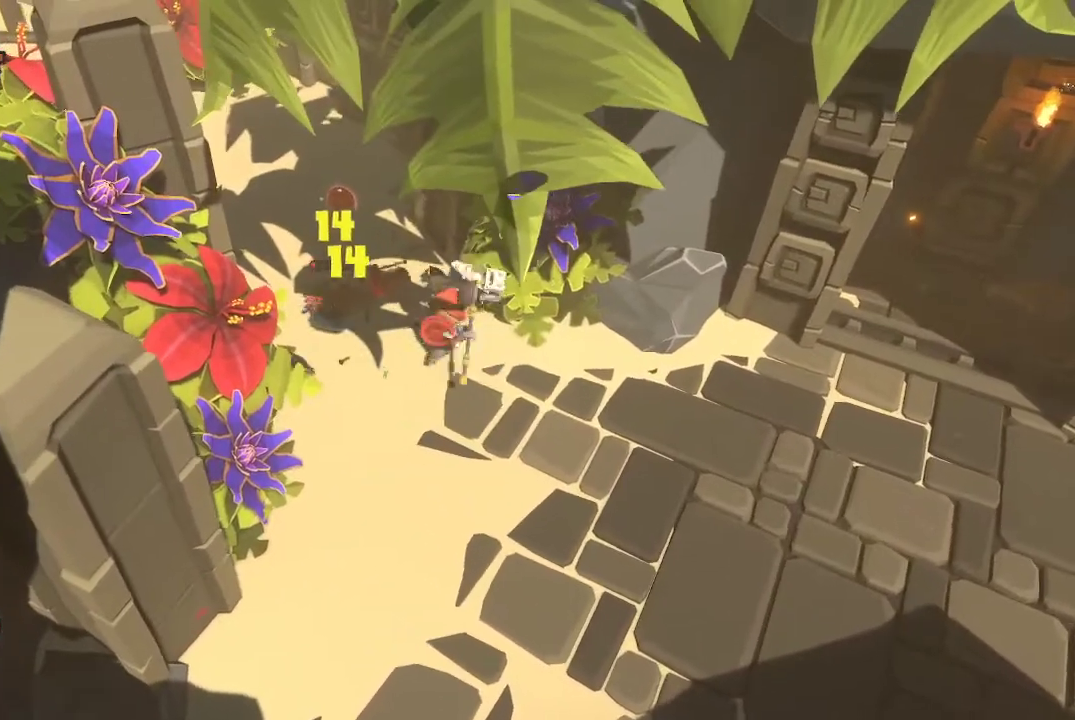
{"buttons": [], "left_stick": "up-left", "right_stick": "center", "events": [[33, "R1", "down"], [100, "R1", "up"], [133, "R1", "down"], [267, "R1", "up"], [333, "R1", "down"], [467, "R1", "up"]]}
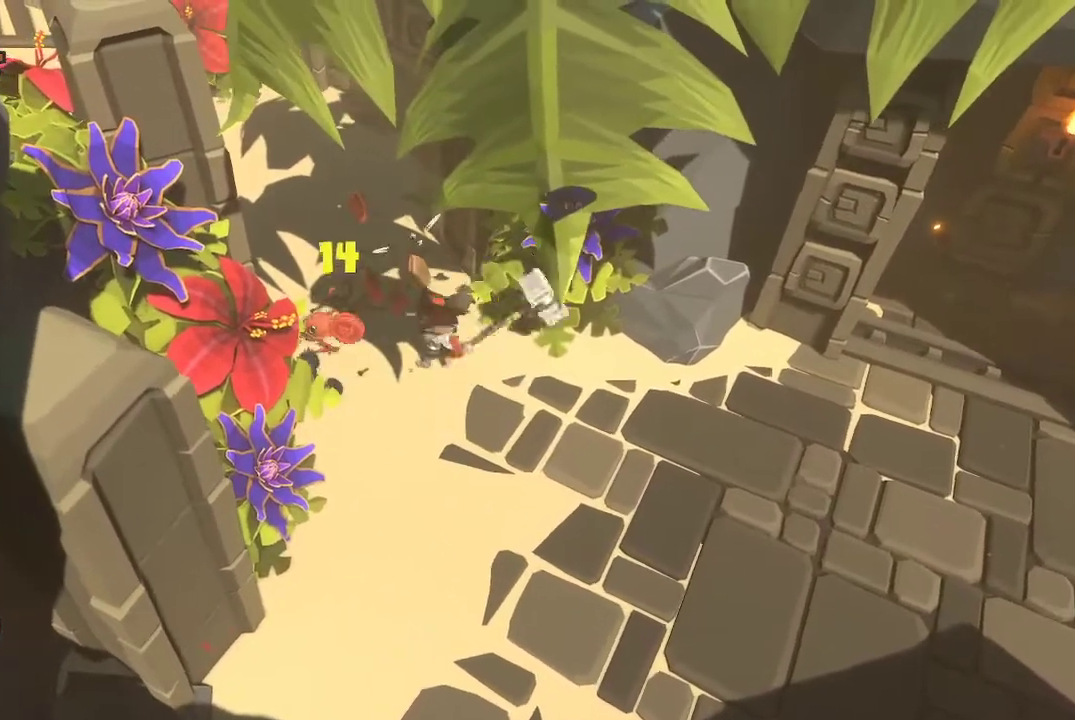
{"buttons": [], "left_stick": "up-right", "right_stick": "center", "events": [[333, "left_stick", "up"], [467, "left_stick", "up-right"]]}
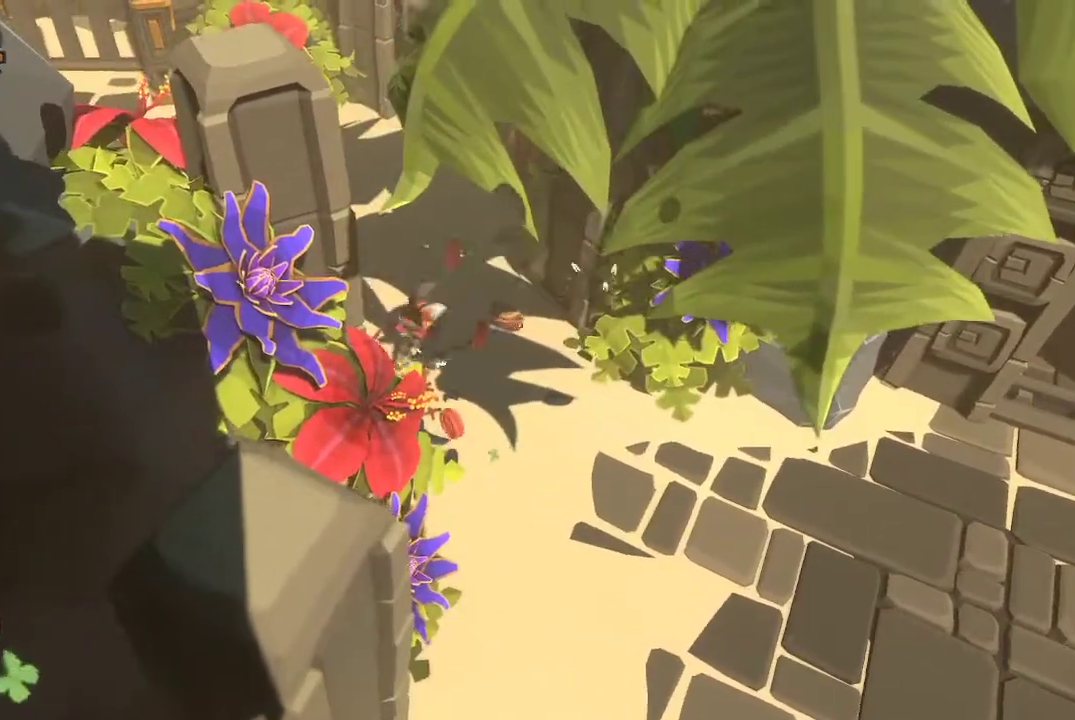
{"buttons": [], "left_stick": "down", "right_stick": "center", "events": [[333, "left_stick", "center"], [400, "left_stick", "down"]]}
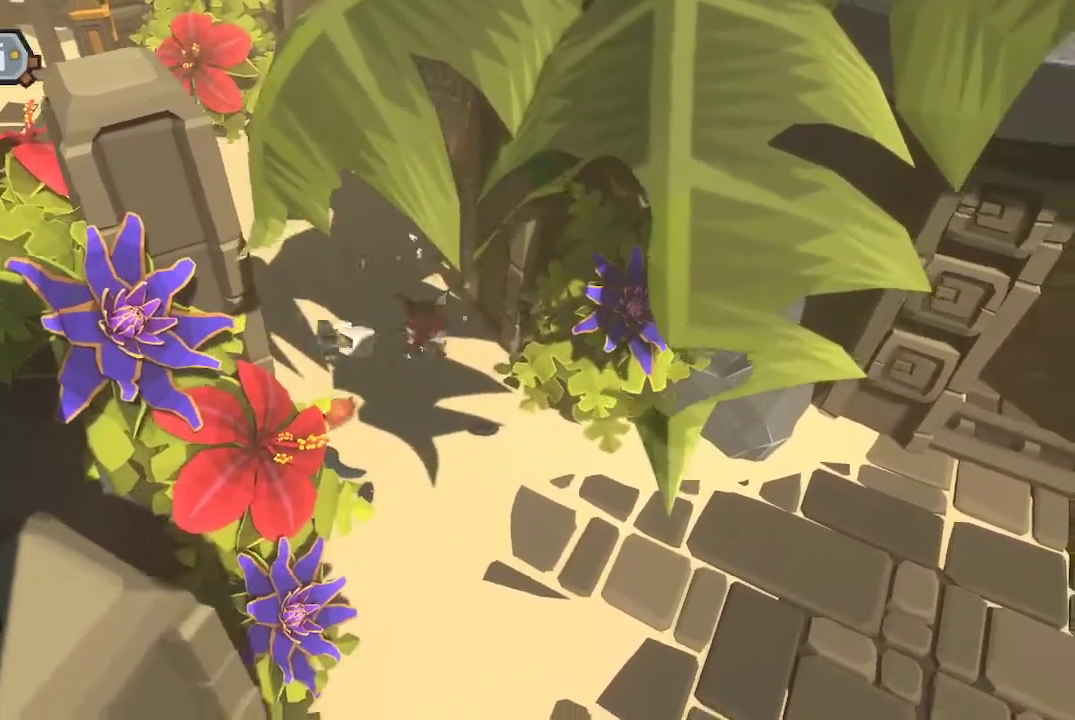
{"buttons": ["B"], "left_stick": "up-left", "right_stick": "center", "events": [[67, "left_stick", "down-left"], [233, "left_stick", "up-left"], [400, "B", "down"]]}
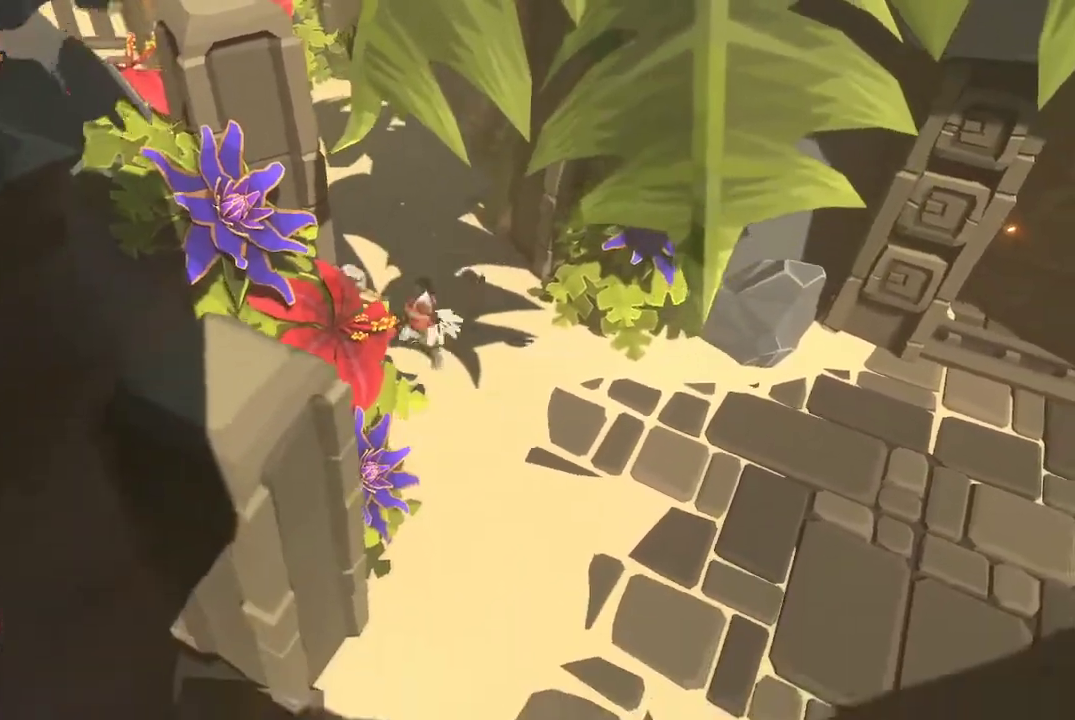
{"buttons": [], "left_stick": "up-left", "right_stick": "center", "events": [[67, "B", "up"], [200, "left_stick", "up"], [500, "left_stick", "up-left"]]}
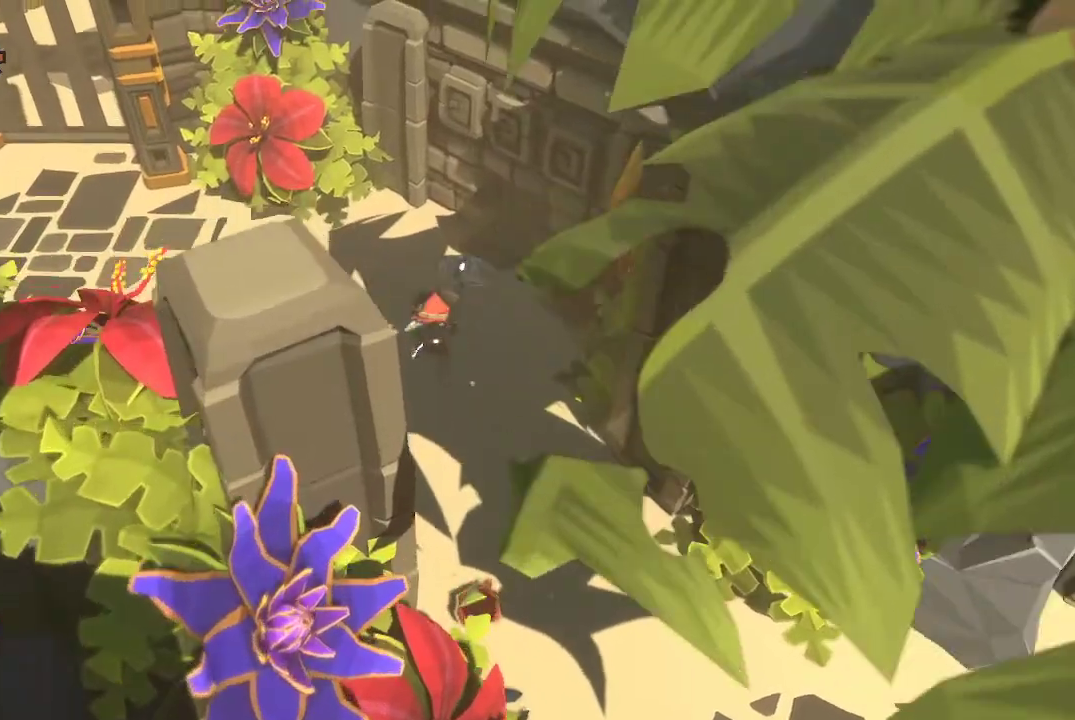
{"buttons": [], "left_stick": "center", "right_stick": "center", "events": [[500, "left_stick", "center"]]}
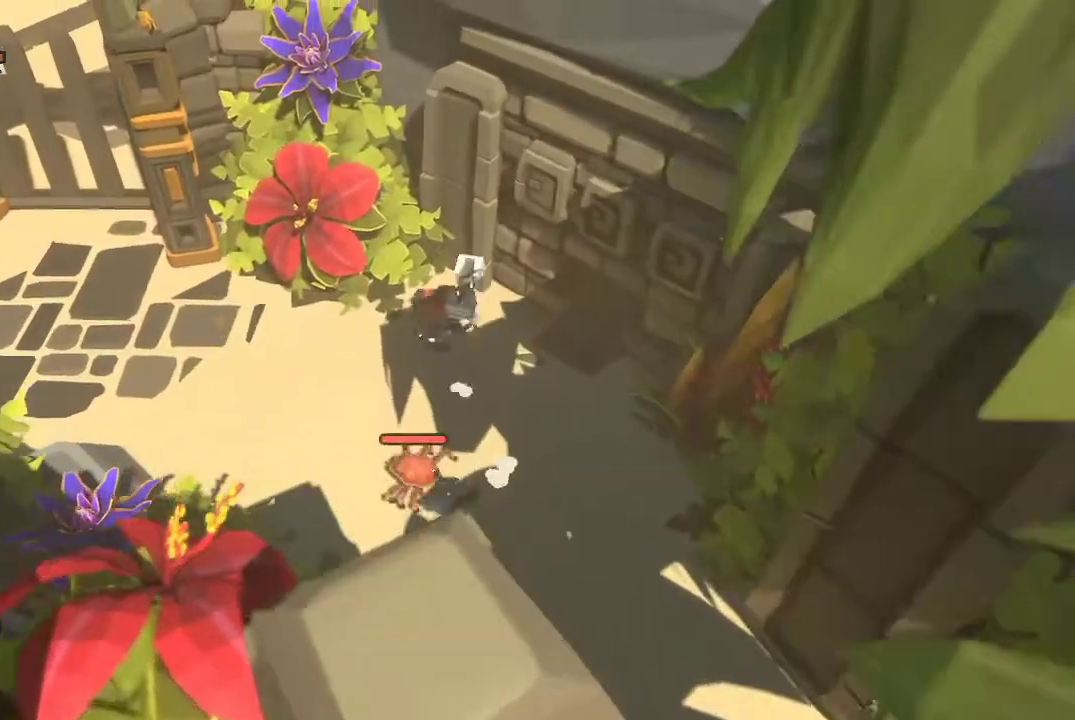
{"buttons": [], "left_stick": "down-right", "right_stick": "center", "events": [[67, "left_stick", "up-left"], [233, "R1", "down"], [233, "left_stick", "down"], [333, "R1", "up"], [400, "R1", "down"], [400, "left_stick", "down-right"], [467, "R1", "up"]]}
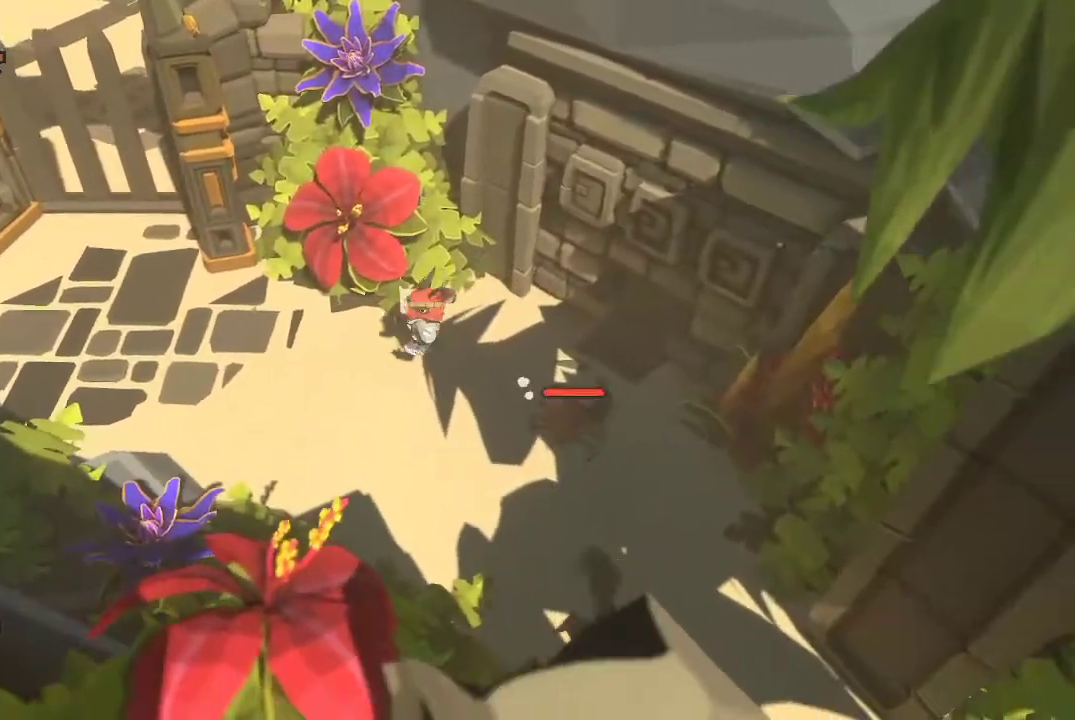
{"buttons": ["R1"], "left_stick": "center", "right_stick": "center", "events": [[33, "R1", "down"], [133, "R1", "up"], [200, "R1", "down"], [300, "R1", "up"], [333, "R1", "down"], [400, "left_stick", "center"], [433, "R1", "up"], [467, "R1", "down"]]}
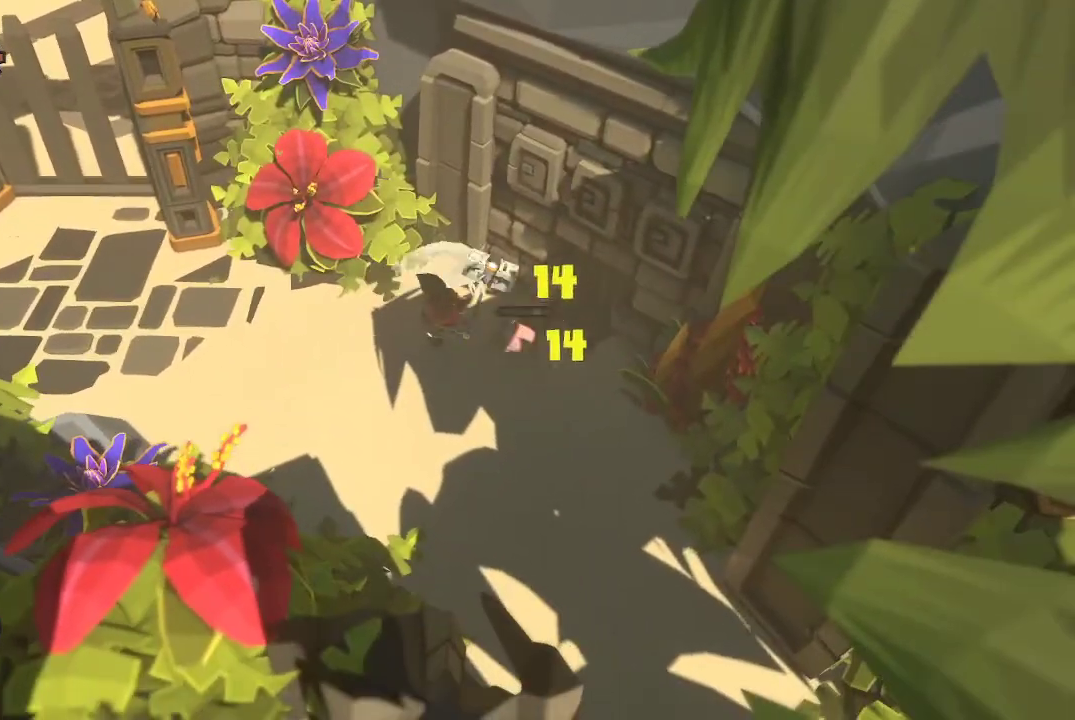
{"buttons": [], "left_stick": "center", "right_stick": "center", "events": [[100, "R1", "up"]]}
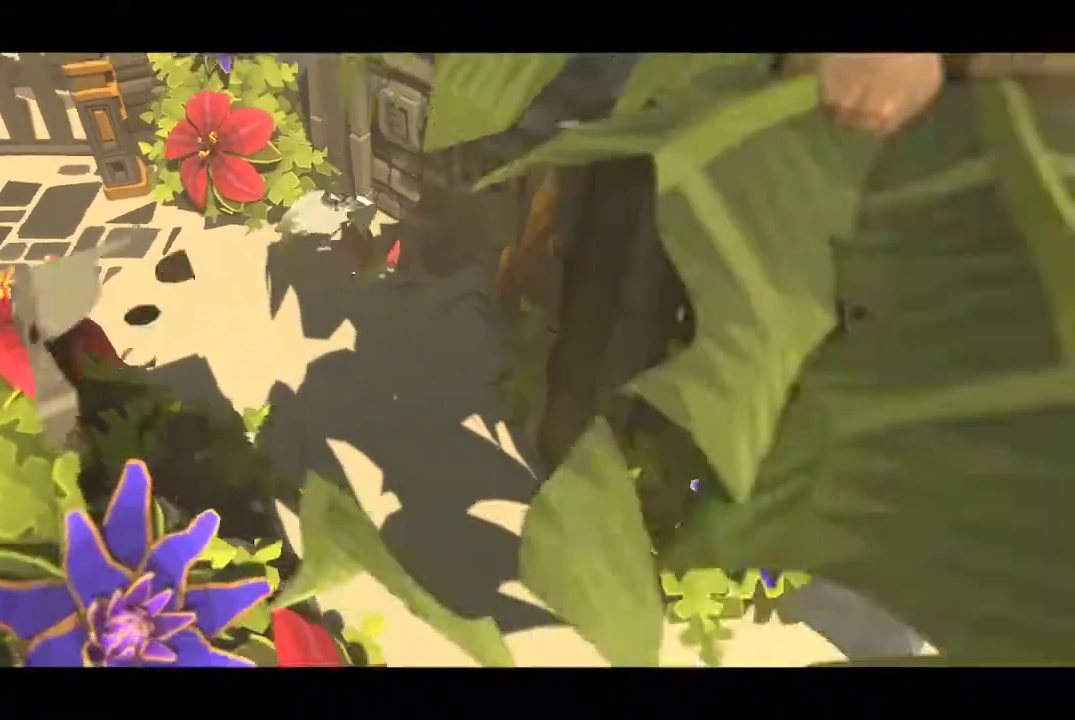
{"buttons": [], "left_stick": "center", "right_stick": "center", "events": [[33, "left_stick", "right"], [133, "left_stick", "center"]]}